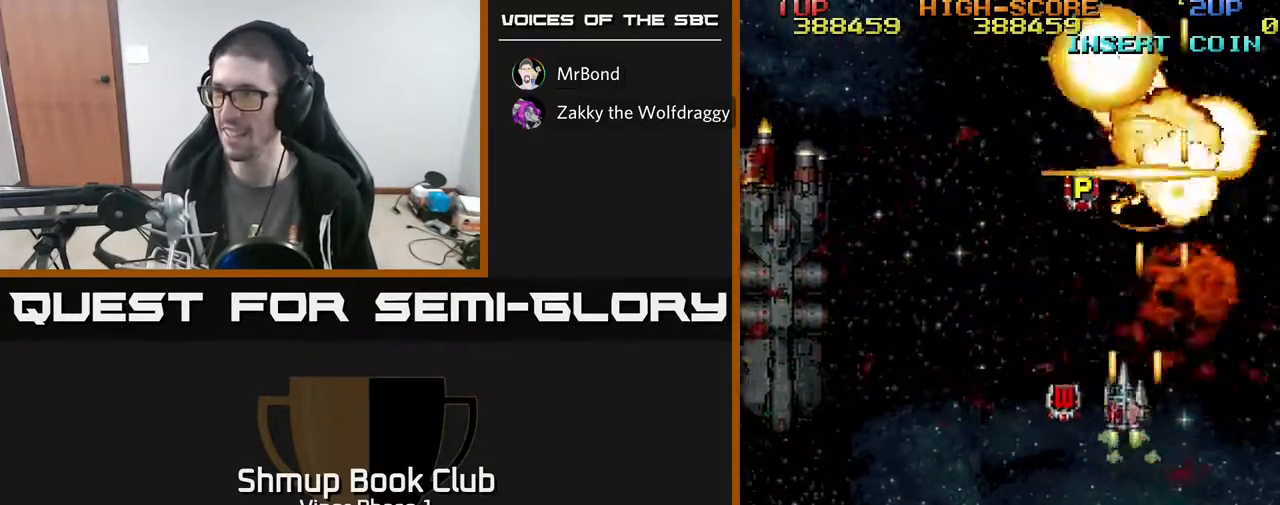
Gameplay with a controller (Xbox layout); each line is a JSON object with the inputs held at the frame after it. "events" lists button and stick changes between this image and that frame as [ms after this image, input, new state], when the widget could be followed in between. Not read: right_stick.
{"buttons": ["A", "DPAD_DOWN", "DPAD_LEFT"], "left_stick": "center", "events": [[33, "DPAD_UP", "up"], [133, "DPAD_UP", "down"], [150, "DPAD_LEFT", "up"], [283, "DPAD_LEFT", "down"], [317, "DPAD_UP", "up"], [450, "DPAD_DOWN", "down"]]}
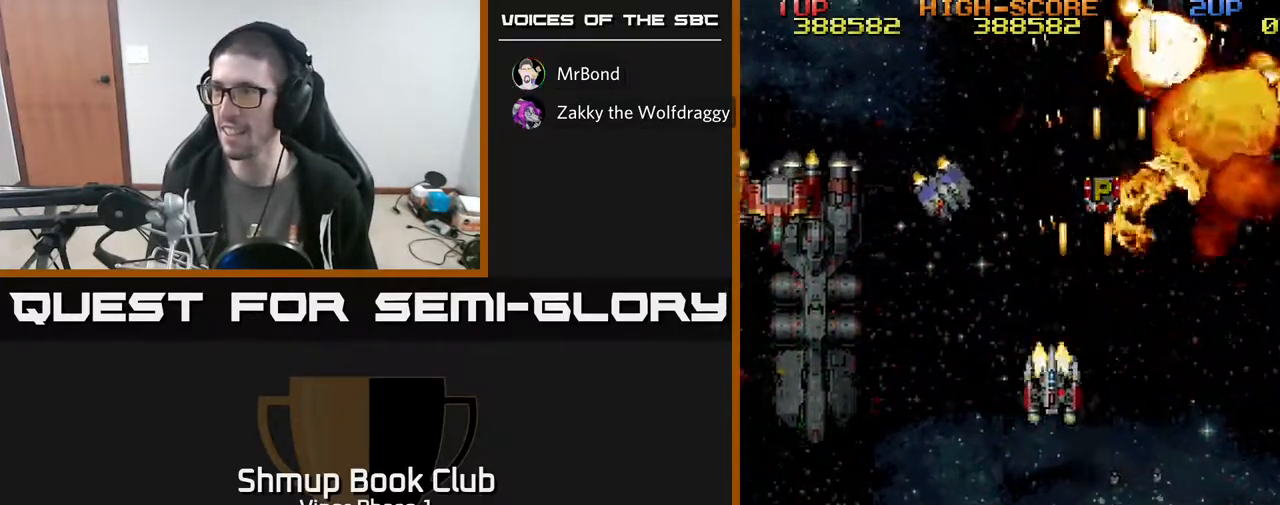
{"buttons": ["A", "DPAD_LEFT"], "left_stick": "center", "events": [[67, "DPAD_DOWN", "up"], [333, "DPAD_DOWN", "down"], [400, "DPAD_DOWN", "up"]]}
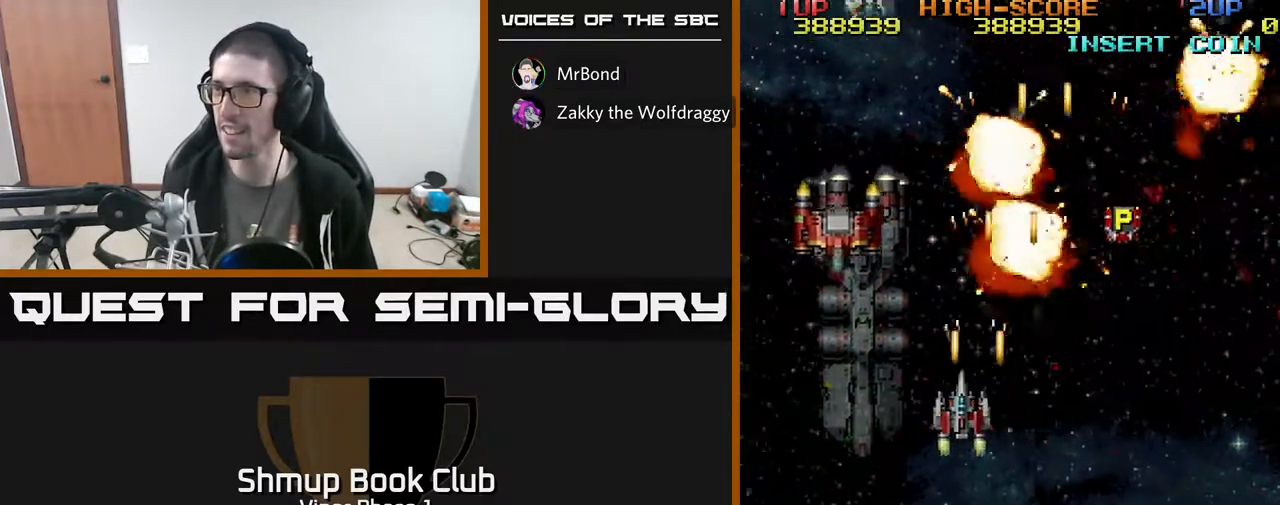
{"buttons": ["A"], "left_stick": "center", "events": [[400, "DPAD_UP", "down"], [417, "DPAD_LEFT", "up"], [467, "DPAD_UP", "up"]]}
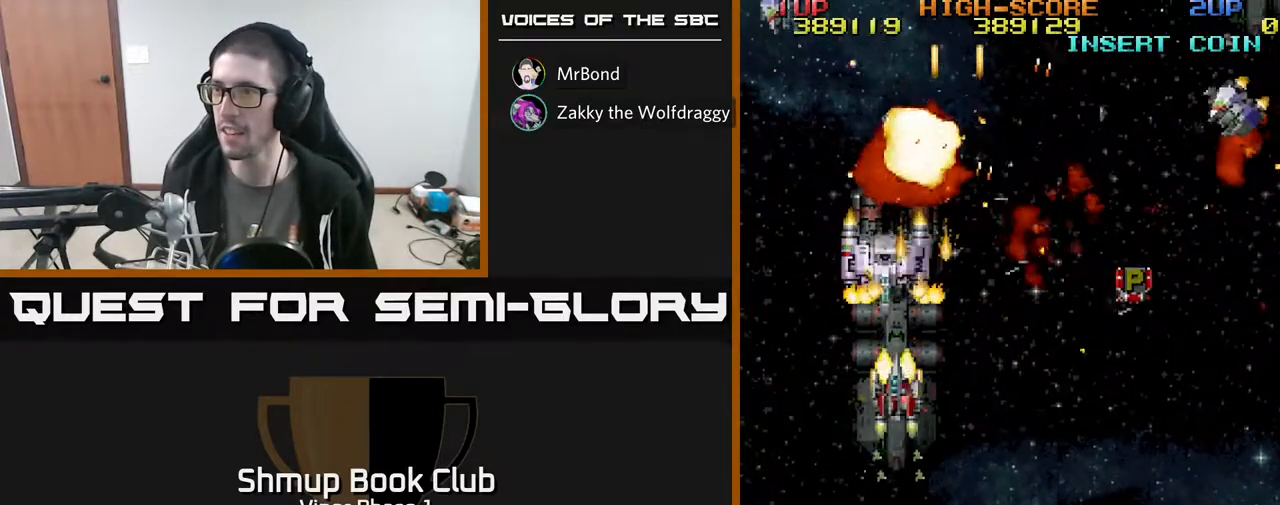
{"buttons": ["A", "DPAD_DOWN"], "left_stick": "center", "events": [[267, "DPAD_DOWN", "down"]]}
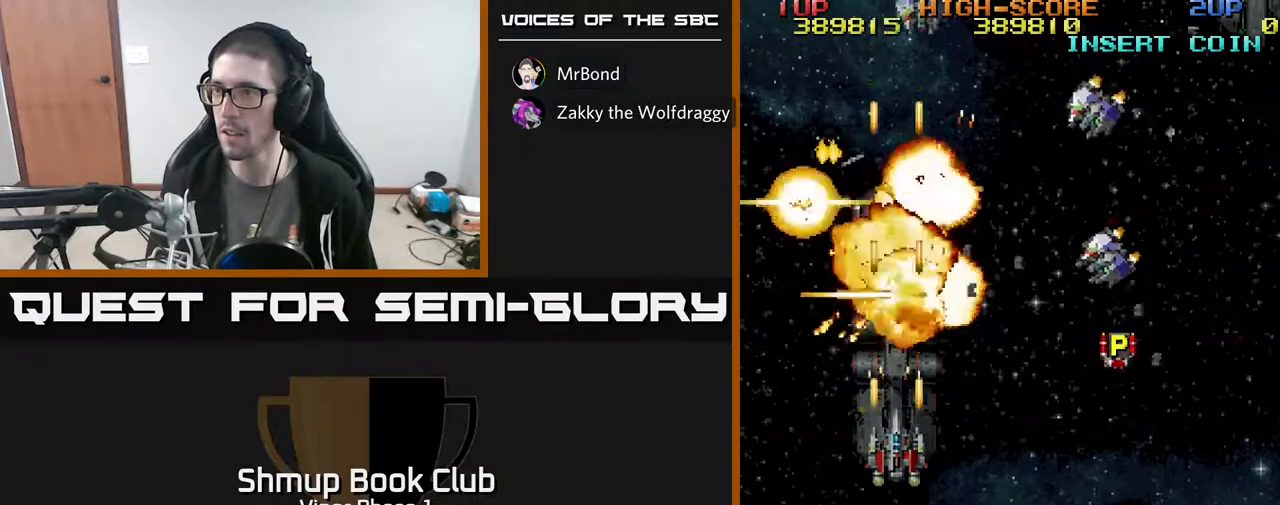
{"buttons": ["A", "DPAD_UP", "DPAD_RIGHT"], "left_stick": "center", "events": [[83, "DPAD_RIGHT", "down"], [317, "DPAD_DOWN", "up"], [500, "DPAD_UP", "down"]]}
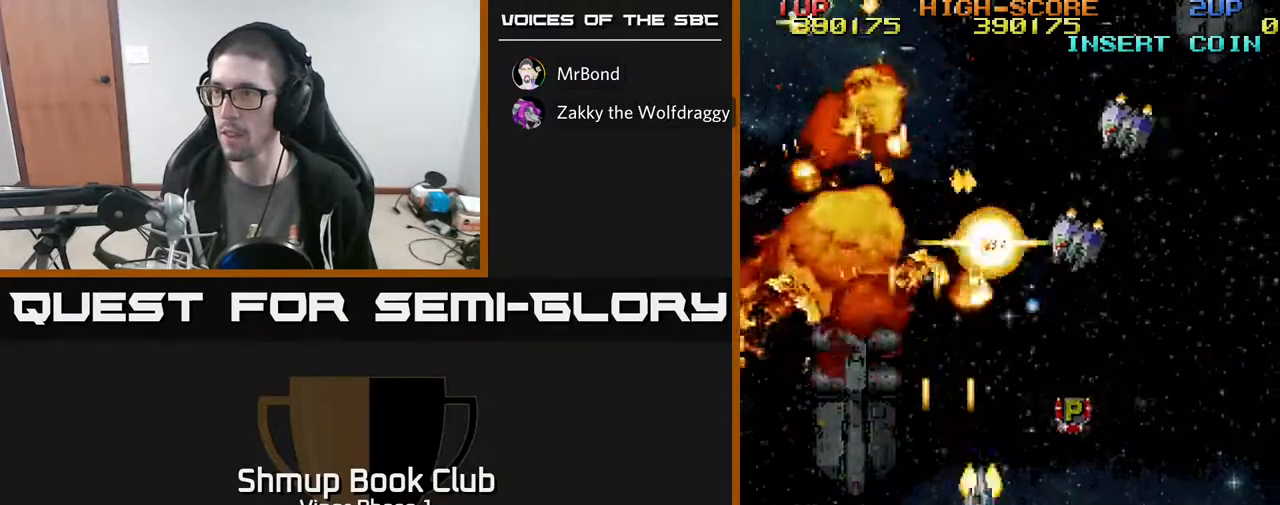
{"buttons": ["A", "DPAD_UP", "DPAD_RIGHT"], "left_stick": "center", "events": [[250, "DPAD_UP", "up"], [467, "DPAD_UP", "down"]]}
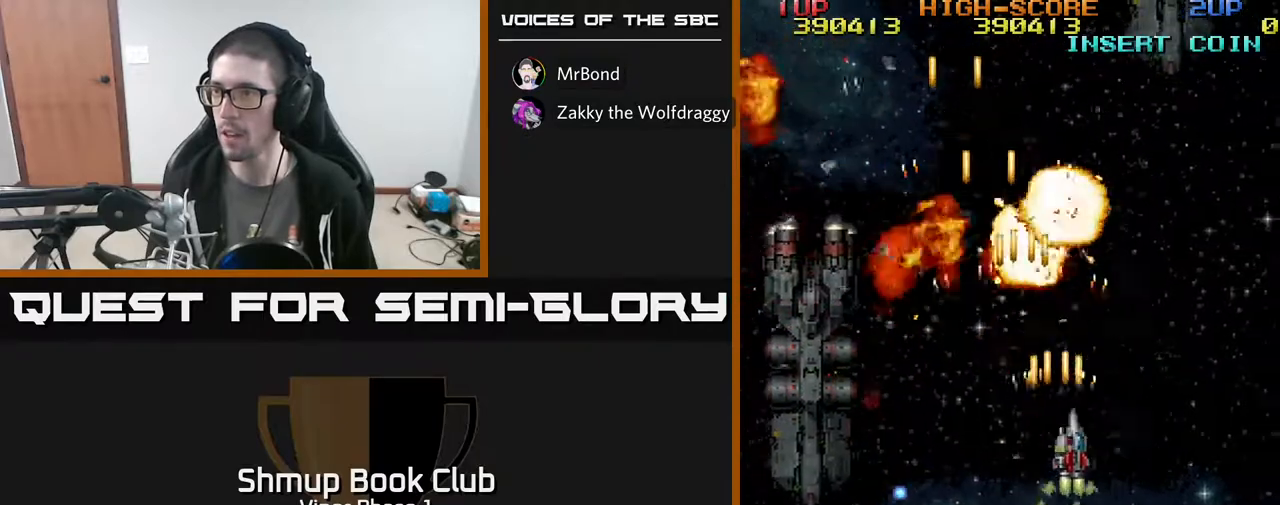
{"buttons": ["A", "DPAD_DOWN", "DPAD_LEFT"], "left_stick": "center", "events": [[33, "DPAD_UP", "up"], [117, "DPAD_DOWN", "down"], [150, "DPAD_RIGHT", "up"], [283, "DPAD_LEFT", "down"]]}
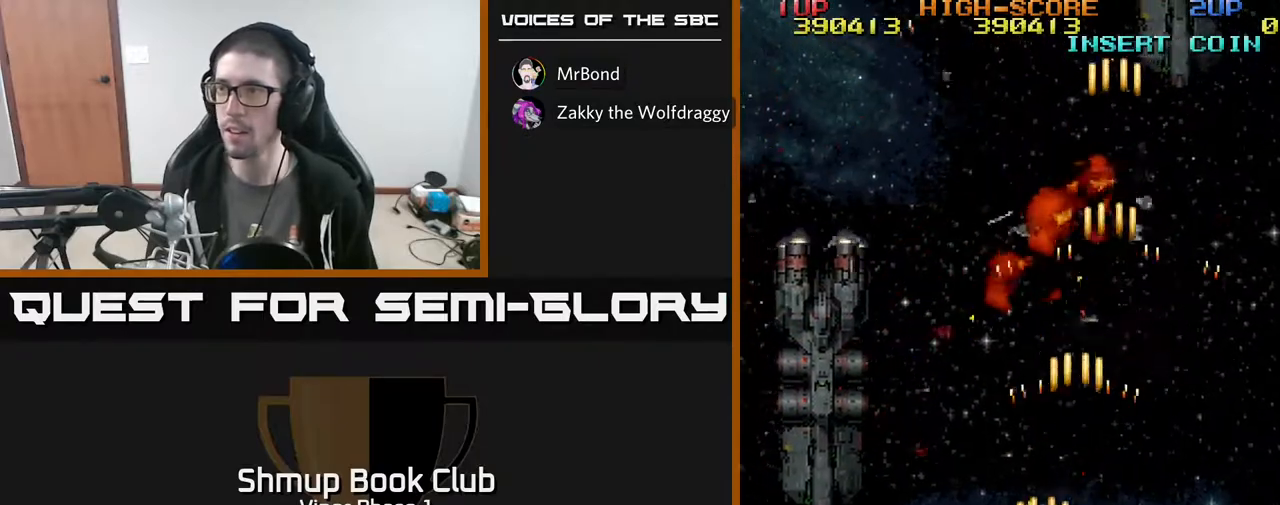
{"buttons": ["A", "DPAD_LEFT"], "left_stick": "center", "events": [[267, "DPAD_DOWN", "up"]]}
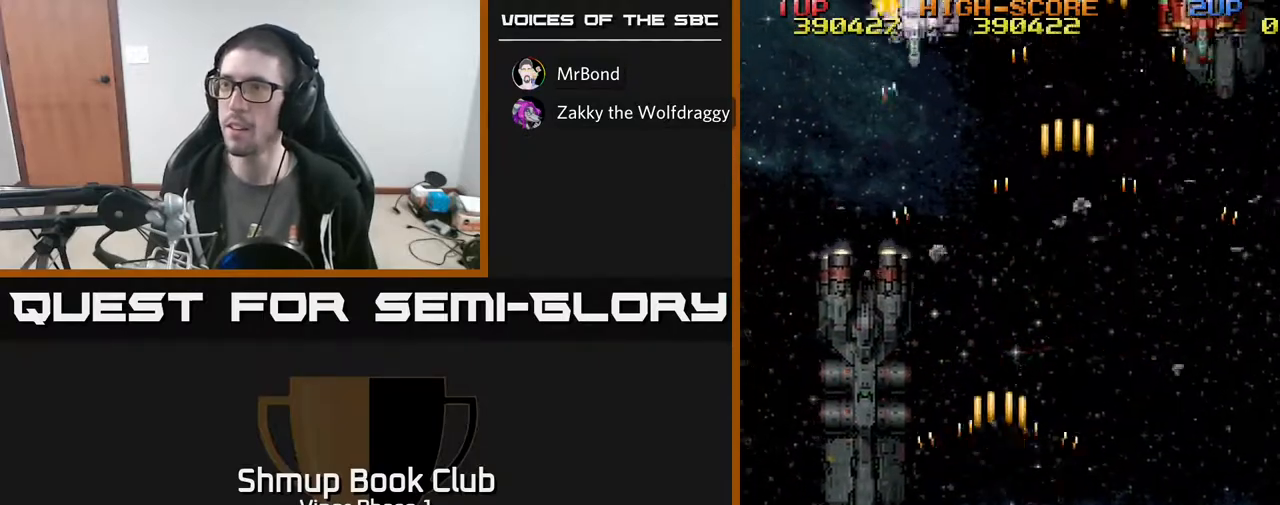
{"buttons": ["A", "DPAD_UP", "DPAD_RIGHT"], "left_stick": "center", "events": [[83, "DPAD_LEFT", "up"], [100, "DPAD_RIGHT", "down"], [317, "DPAD_UP", "down"]]}
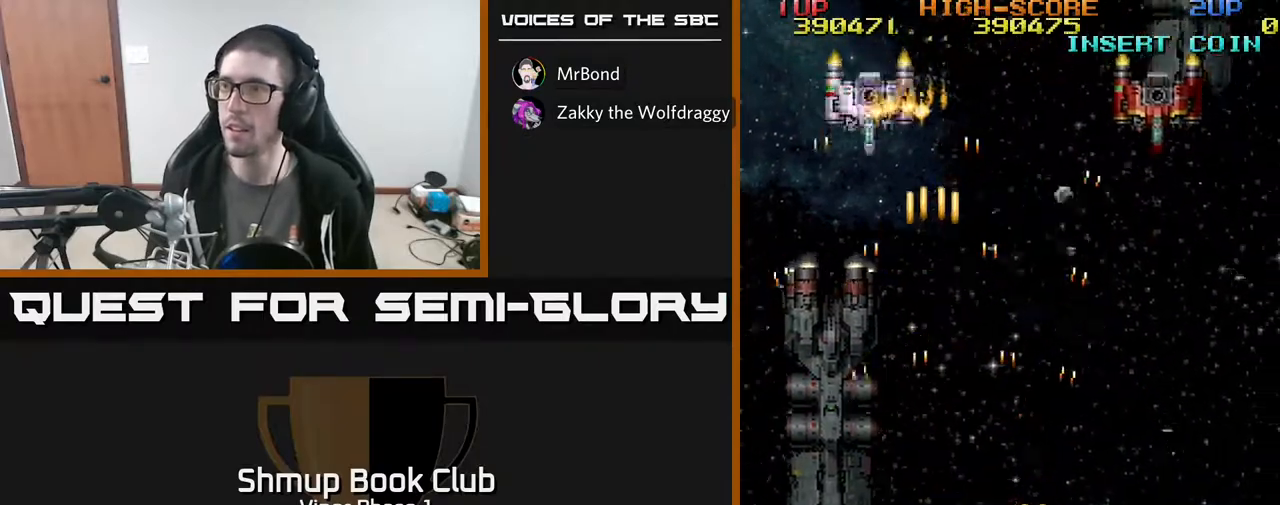
{"buttons": ["A", "DPAD_UP", "DPAD_LEFT"], "left_stick": "center", "events": [[100, "DPAD_RIGHT", "up"], [300, "DPAD_LEFT", "down"]]}
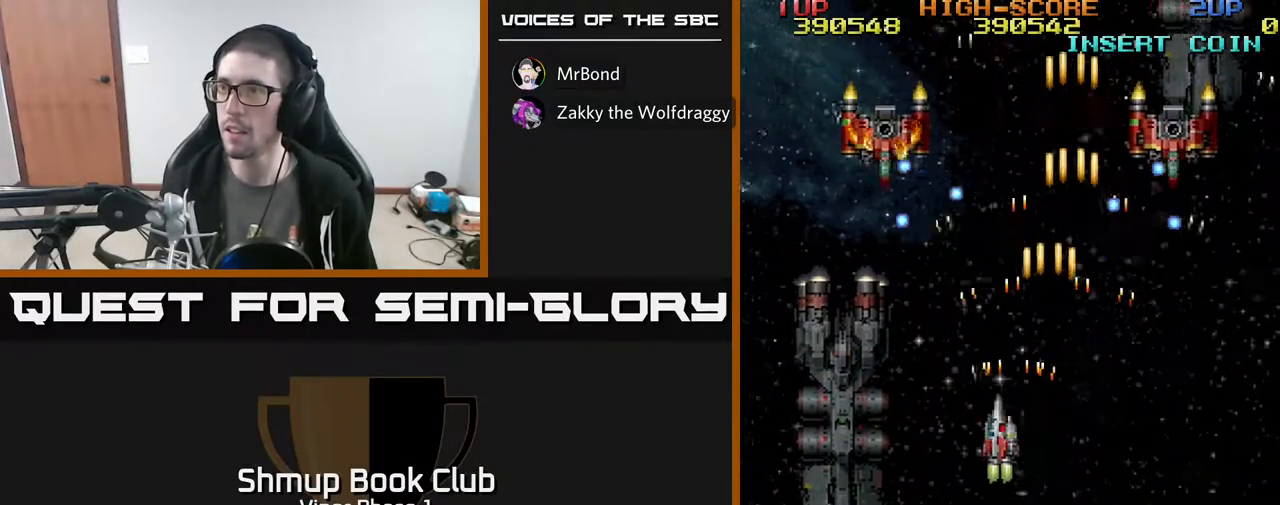
{"buttons": ["A", "DPAD_LEFT"], "left_stick": "center", "events": [[100, "DPAD_UP", "up"], [183, "DPAD_DOWN", "down"], [450, "DPAD_DOWN", "up"]]}
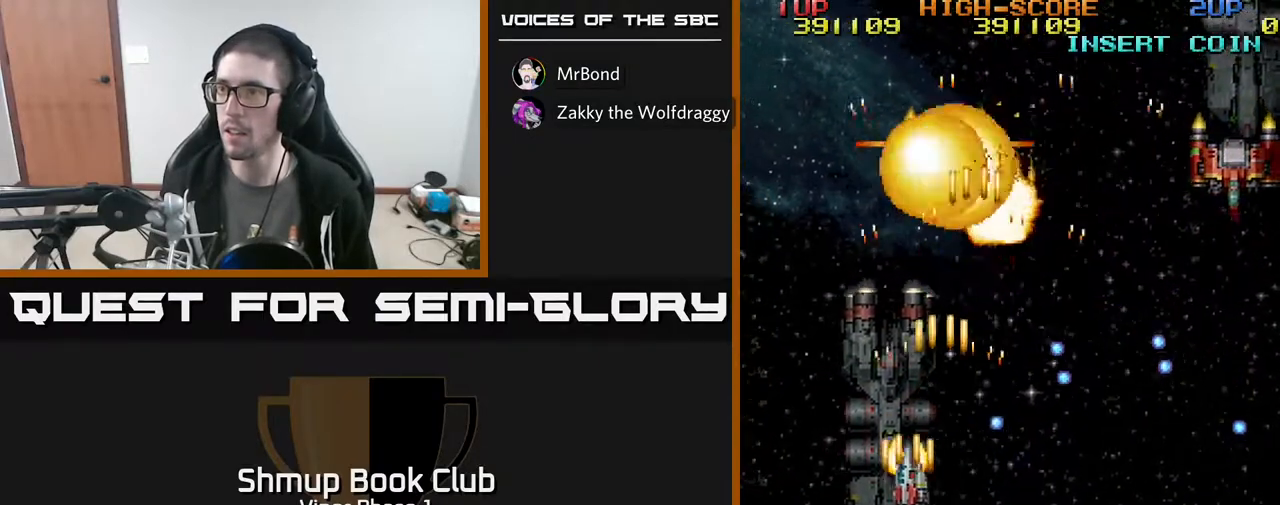
{"buttons": ["A", "DPAD_RIGHT"], "left_stick": "center", "events": [[17, "DPAD_UP", "down"], [83, "DPAD_LEFT", "up"], [183, "DPAD_RIGHT", "down"], [400, "DPAD_UP", "up"]]}
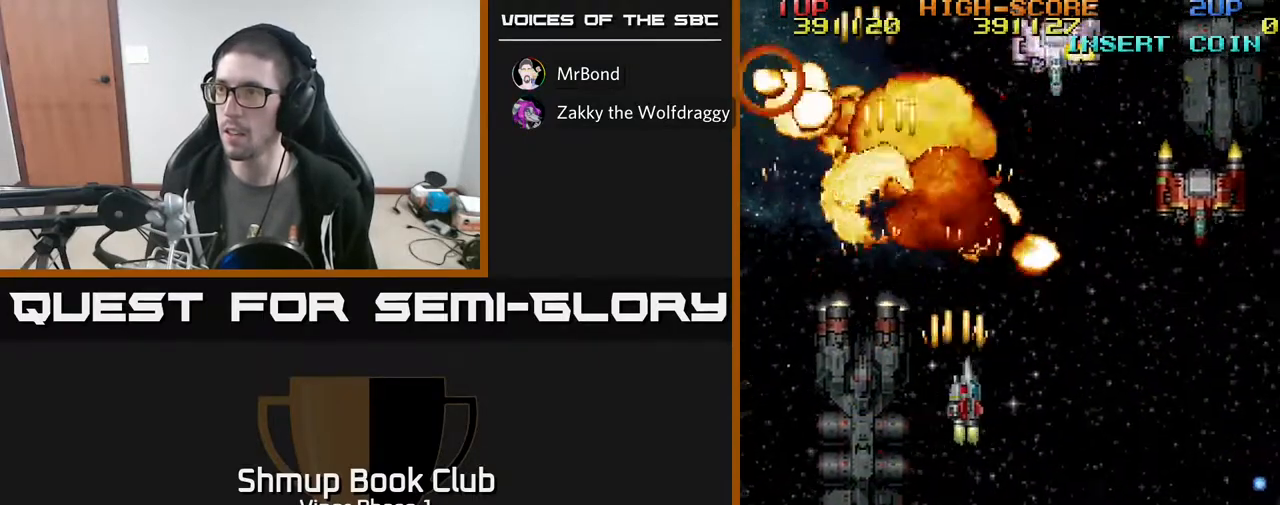
{"buttons": ["A", "DPAD_RIGHT"], "left_stick": "center", "events": []}
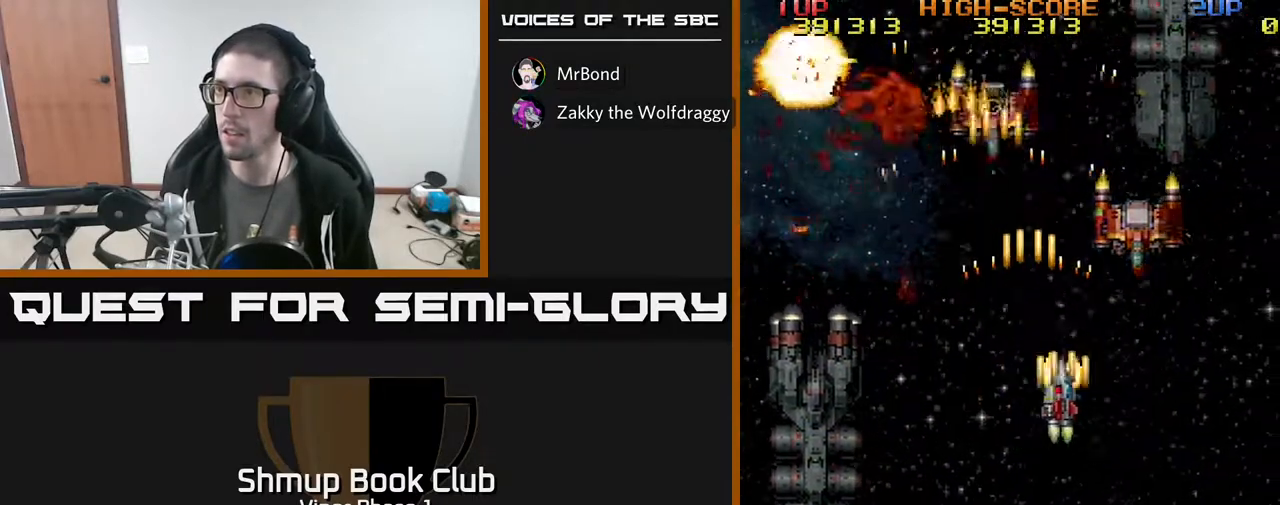
{"buttons": ["A", "DPAD_DOWN", "DPAD_LEFT"], "left_stick": "center", "events": [[133, "DPAD_DOWN", "down"], [150, "DPAD_RIGHT", "up"], [383, "DPAD_LEFT", "down"]]}
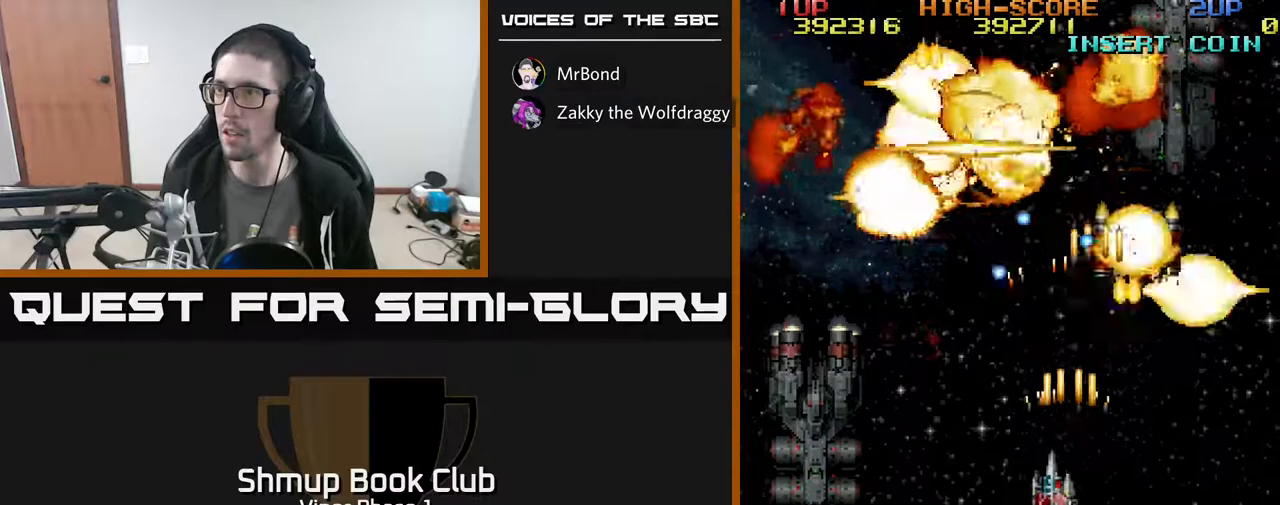
{"buttons": ["A", "DPAD_UP", "DPAD_LEFT"], "left_stick": "center", "events": [[317, "DPAD_DOWN", "up"], [450, "DPAD_UP", "down"]]}
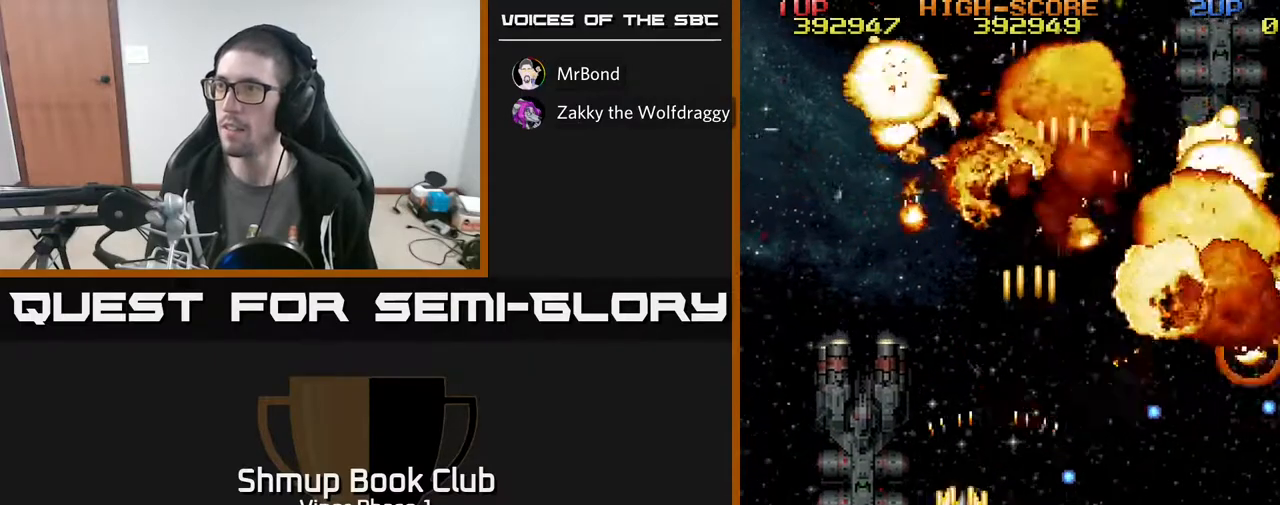
{"buttons": ["A", "DPAD_RIGHT"], "left_stick": "center", "events": [[83, "DPAD_UP", "up"], [283, "DPAD_LEFT", "up"], [333, "DPAD_RIGHT", "down"]]}
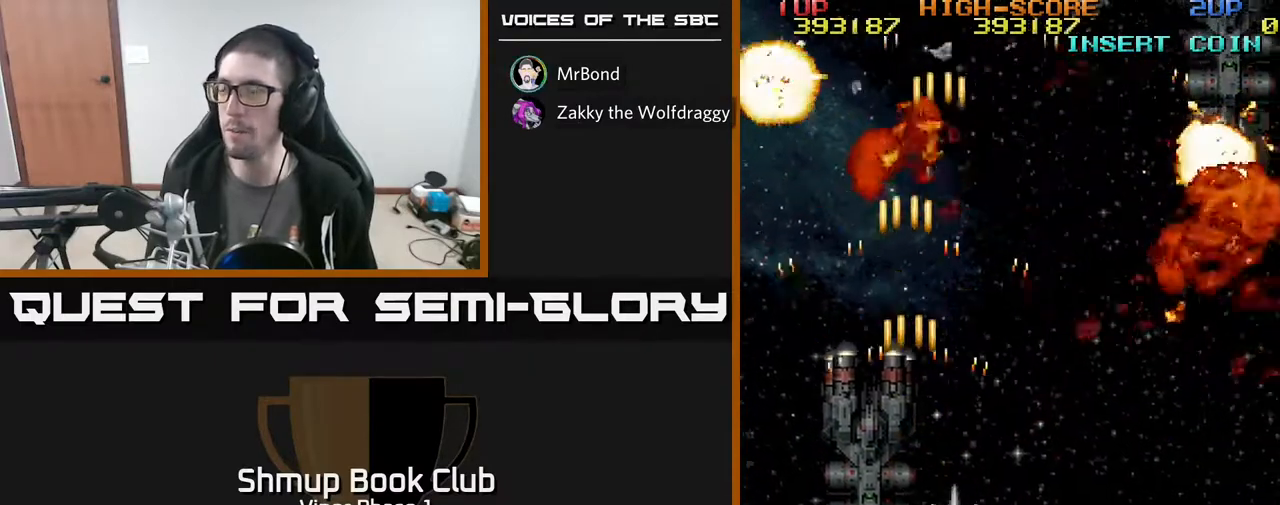
{"buttons": ["A", "DPAD_RIGHT"], "left_stick": "center", "events": [[100, "DPAD_DOWN", "down"], [317, "DPAD_DOWN", "up"]]}
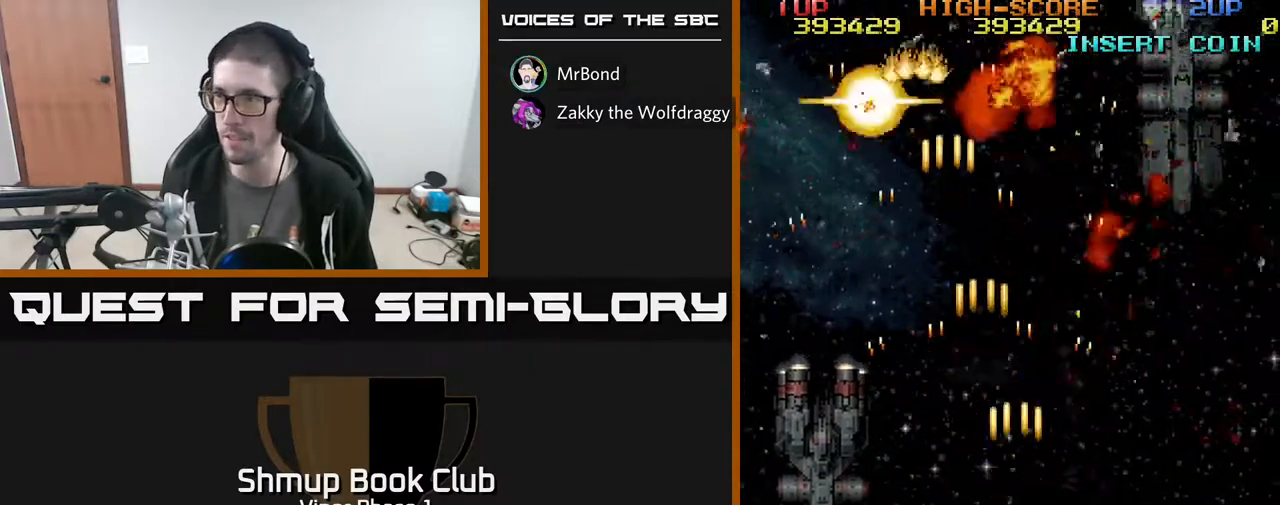
{"buttons": ["A", "DPAD_LEFT"], "left_stick": "center", "events": [[117, "DPAD_RIGHT", "up"], [133, "DPAD_LEFT", "down"]]}
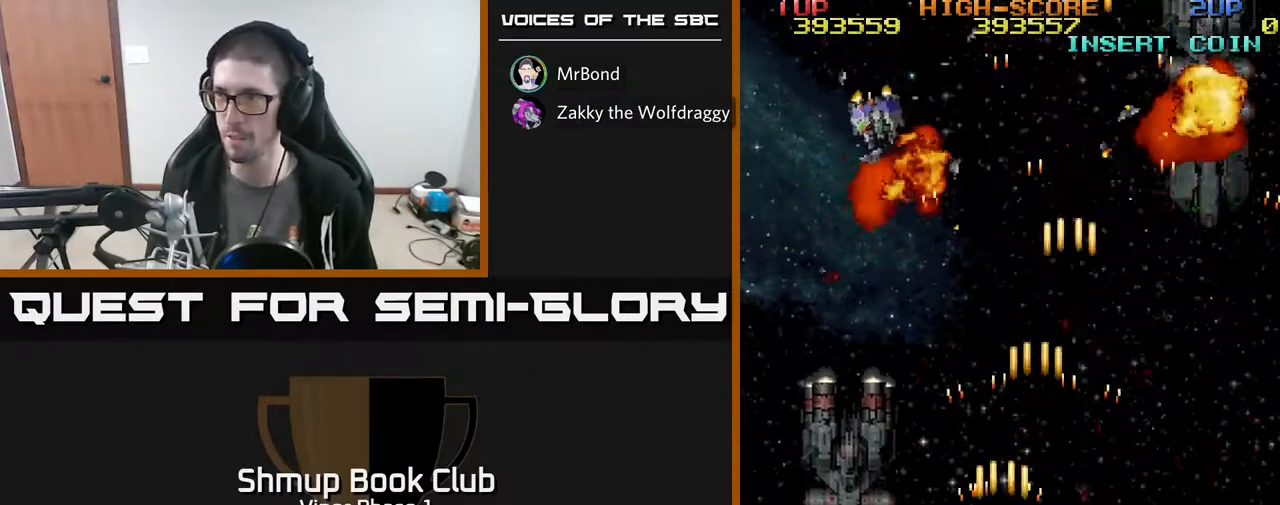
{"buttons": ["A", "DPAD_RIGHT"], "left_stick": "center", "events": [[333, "DPAD_LEFT", "up"], [350, "DPAD_DOWN", "down"], [383, "DPAD_RIGHT", "down"], [400, "DPAD_DOWN", "up"]]}
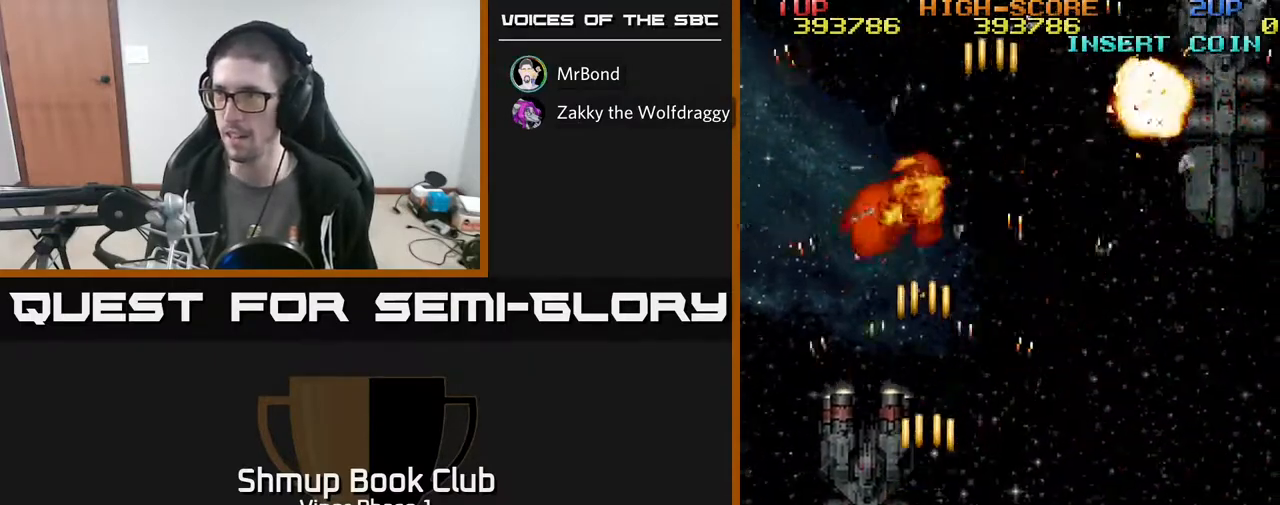
{"buttons": ["A", "DPAD_RIGHT"], "left_stick": "center", "events": []}
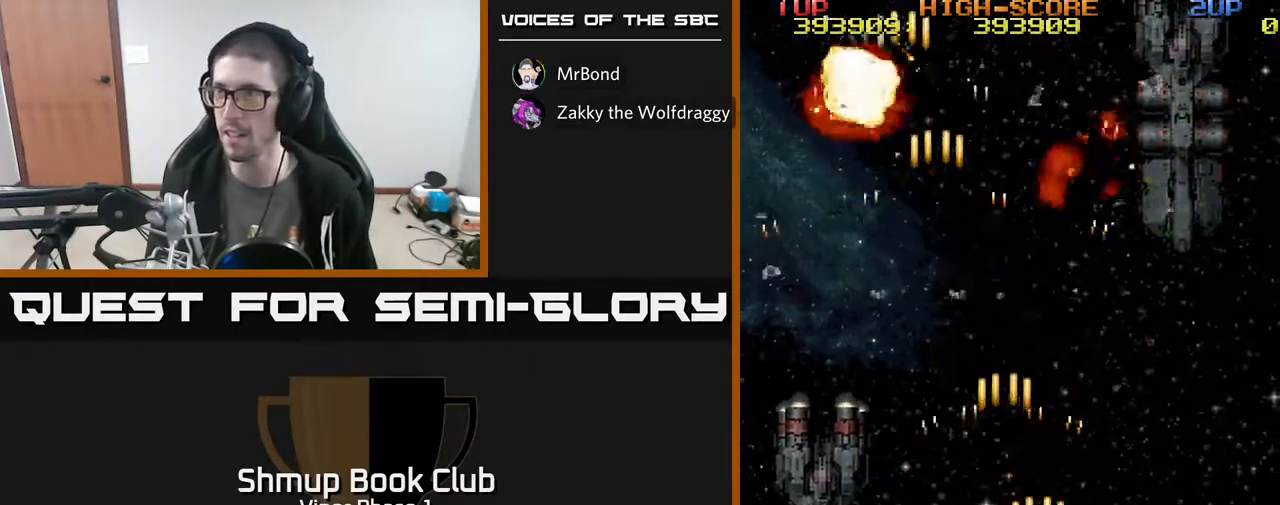
{"buttons": ["A", "DPAD_LEFT"], "left_stick": "center", "events": [[33, "DPAD_RIGHT", "up"], [83, "DPAD_LEFT", "down"]]}
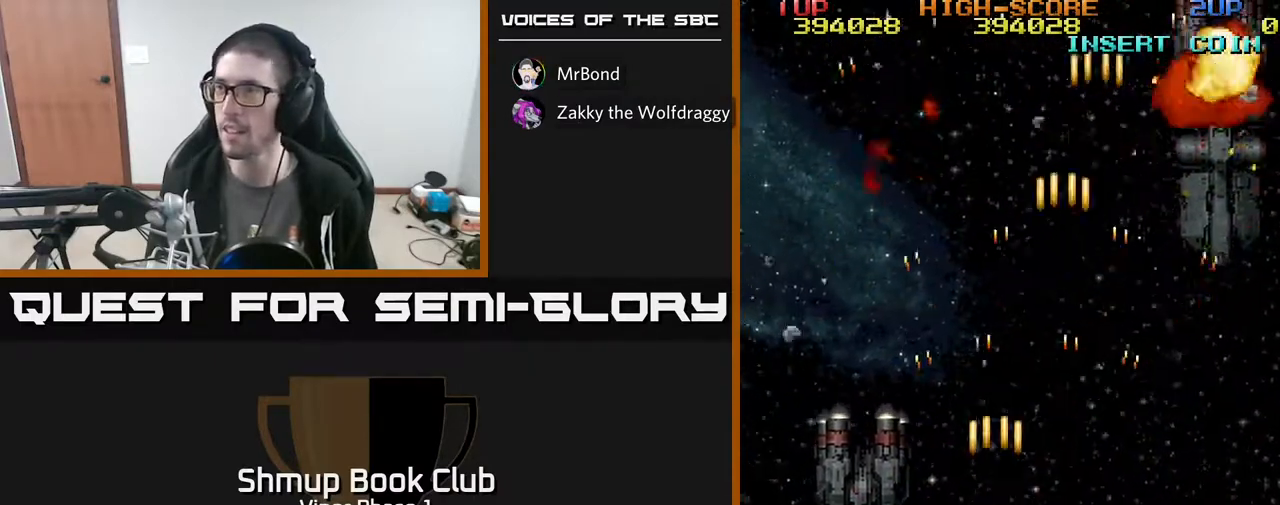
{"buttons": ["A", "DPAD_RIGHT"], "left_stick": "center", "events": [[300, "DPAD_LEFT", "up"], [317, "DPAD_DOWN", "down"], [317, "DPAD_RIGHT", "down"], [333, "DPAD_DOWN", "up"]]}
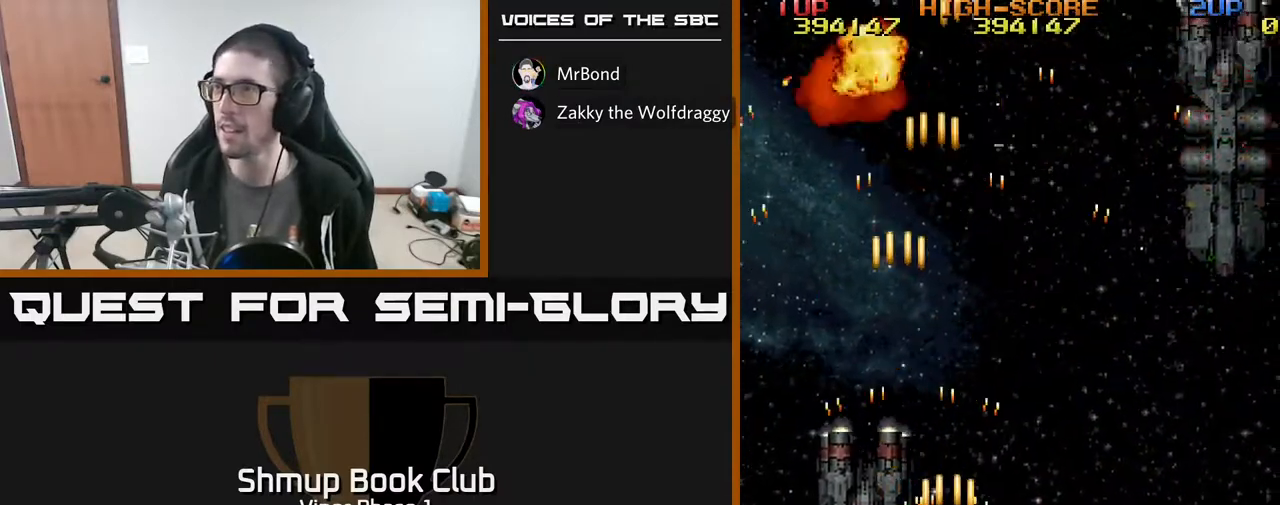
{"buttons": ["A", "DPAD_RIGHT"], "left_stick": "center", "events": []}
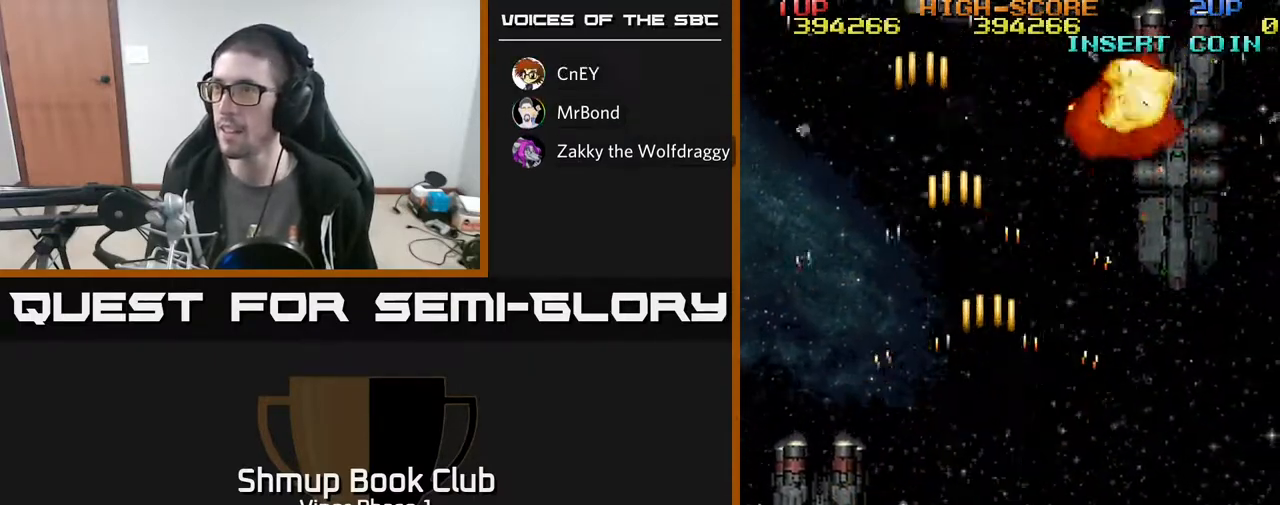
{"buttons": ["A", "DPAD_LEFT"], "left_stick": "center", "events": [[133, "DPAD_DOWN", "down"], [183, "DPAD_RIGHT", "up"], [267, "DPAD_DOWN", "up"], [267, "DPAD_LEFT", "down"]]}
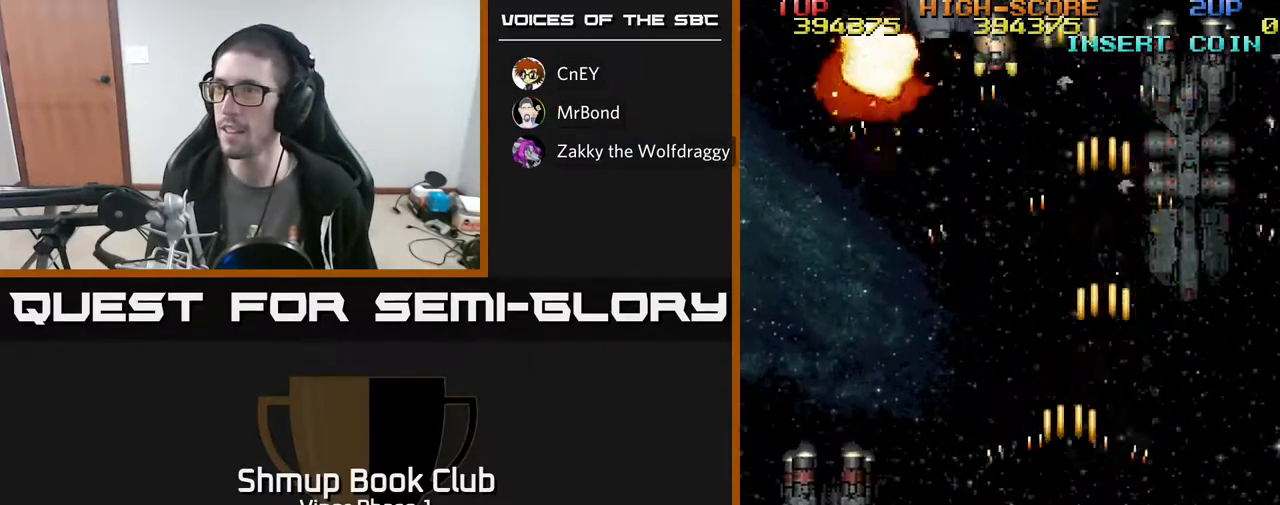
{"buttons": ["A", "DPAD_UP"], "left_stick": "center", "events": [[400, "DPAD_UP", "down"], [433, "DPAD_LEFT", "up"]]}
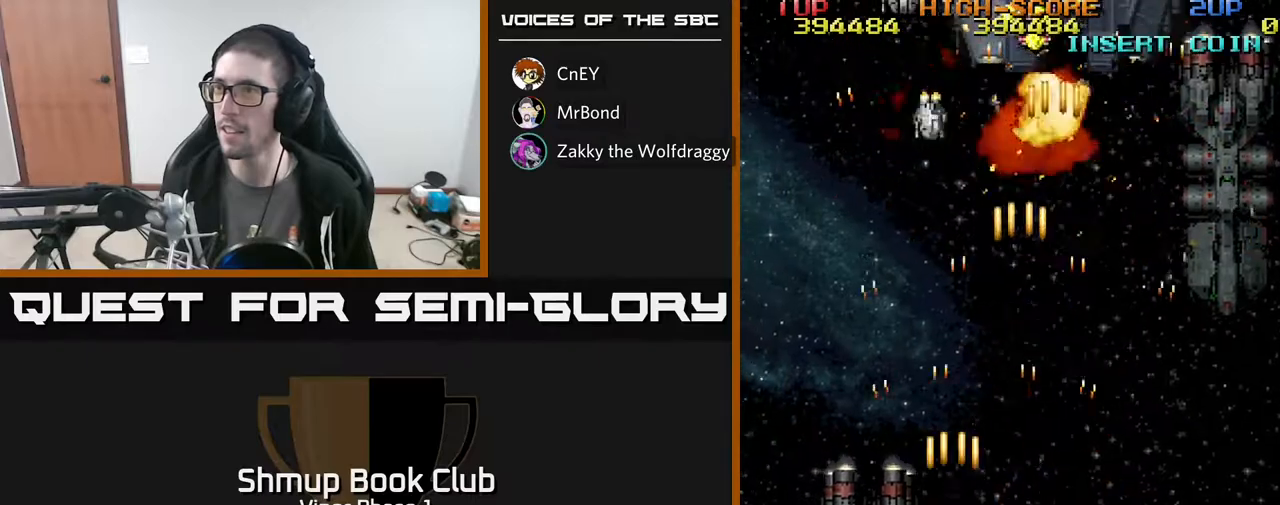
{"buttons": ["A", "DPAD_UP", "DPAD_RIGHT"], "left_stick": "center", "events": [[183, "DPAD_RIGHT", "down"]]}
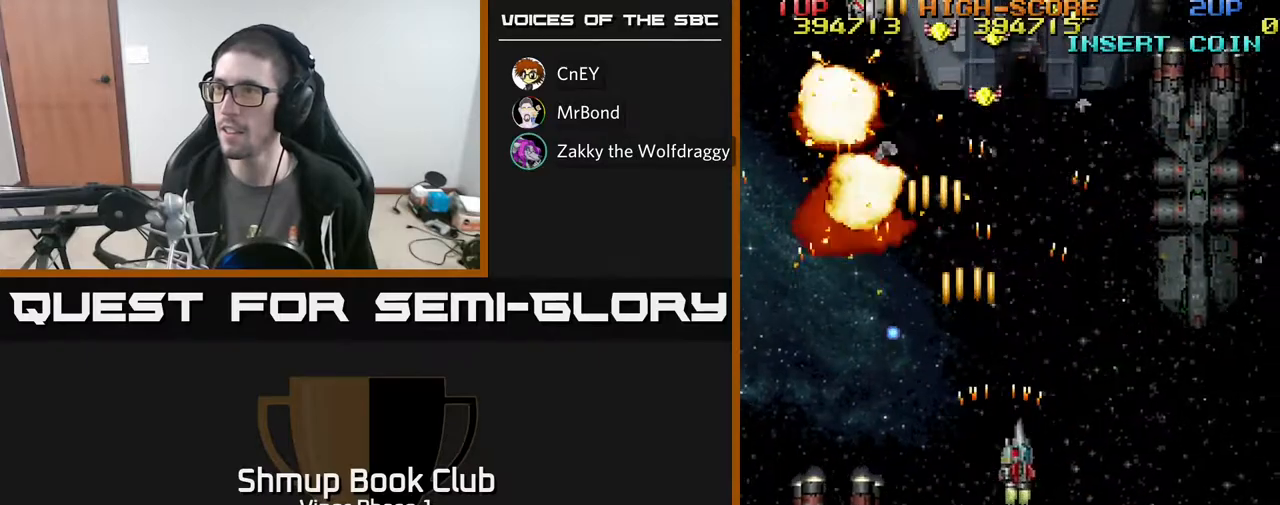
{"buttons": ["A", "DPAD_UP"], "left_stick": "center", "events": [[50, "DPAD_UP", "up"], [150, "DPAD_UP", "down"], [200, "DPAD_RIGHT", "up"], [250, "DPAD_LEFT", "down"], [483, "DPAD_LEFT", "up"]]}
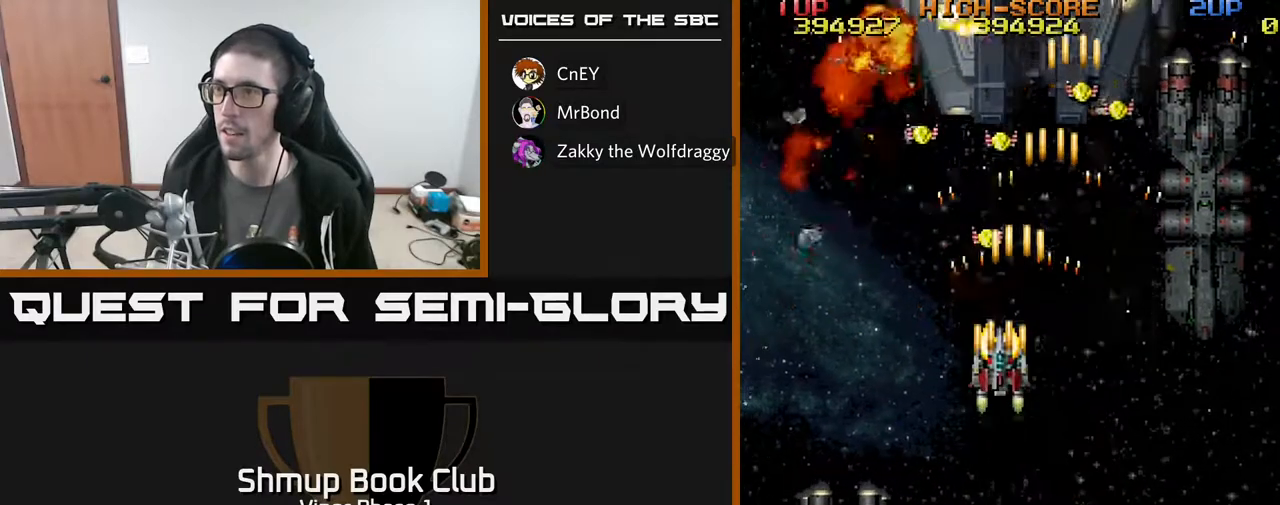
{"buttons": ["A", "DPAD_LEFT"], "left_stick": "center", "events": [[67, "DPAD_RIGHT", "down"], [133, "DPAD_RIGHT", "up"], [317, "DPAD_LEFT", "down"], [483, "DPAD_UP", "up"]]}
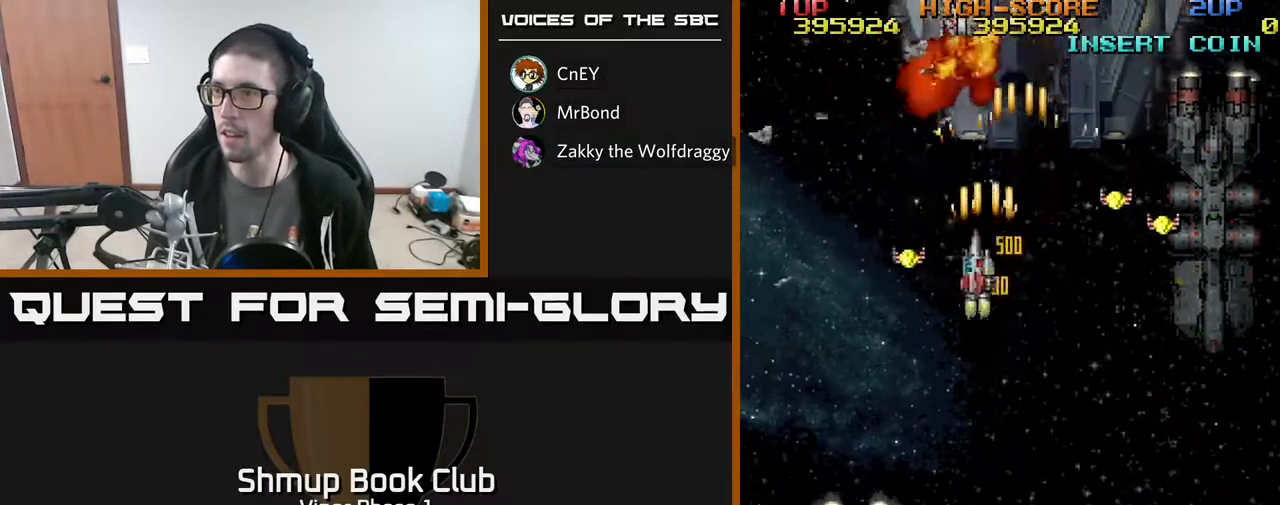
{"buttons": ["A", "DPAD_DOWN", "DPAD_RIGHT"], "left_stick": "center", "events": [[100, "DPAD_DOWN", "down"], [233, "DPAD_LEFT", "up"], [317, "DPAD_RIGHT", "down"]]}
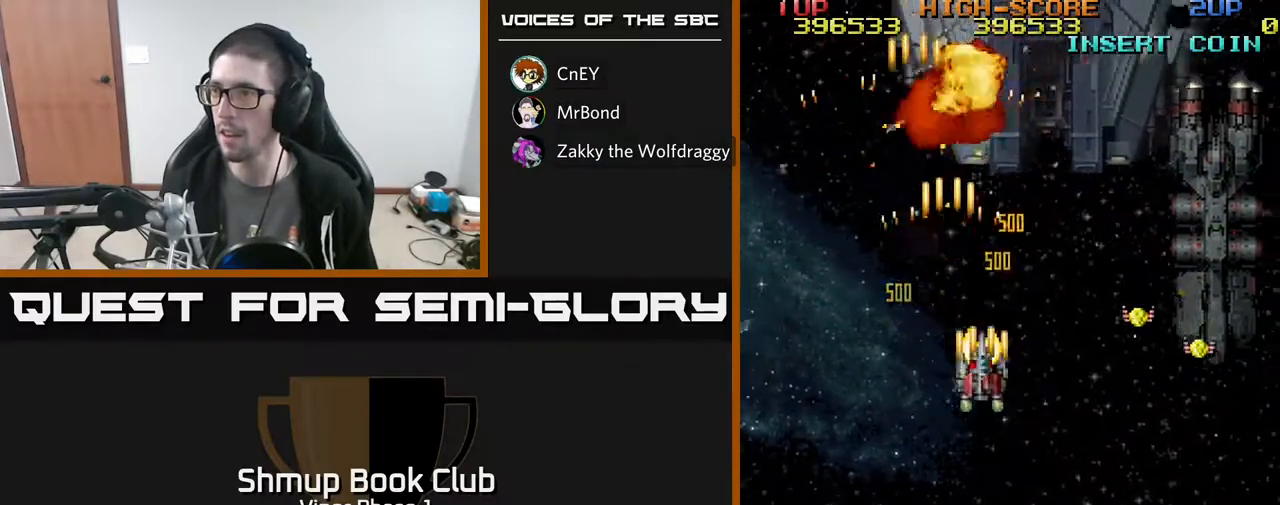
{"buttons": ["A", "DPAD_DOWN", "DPAD_RIGHT"], "left_stick": "center", "events": []}